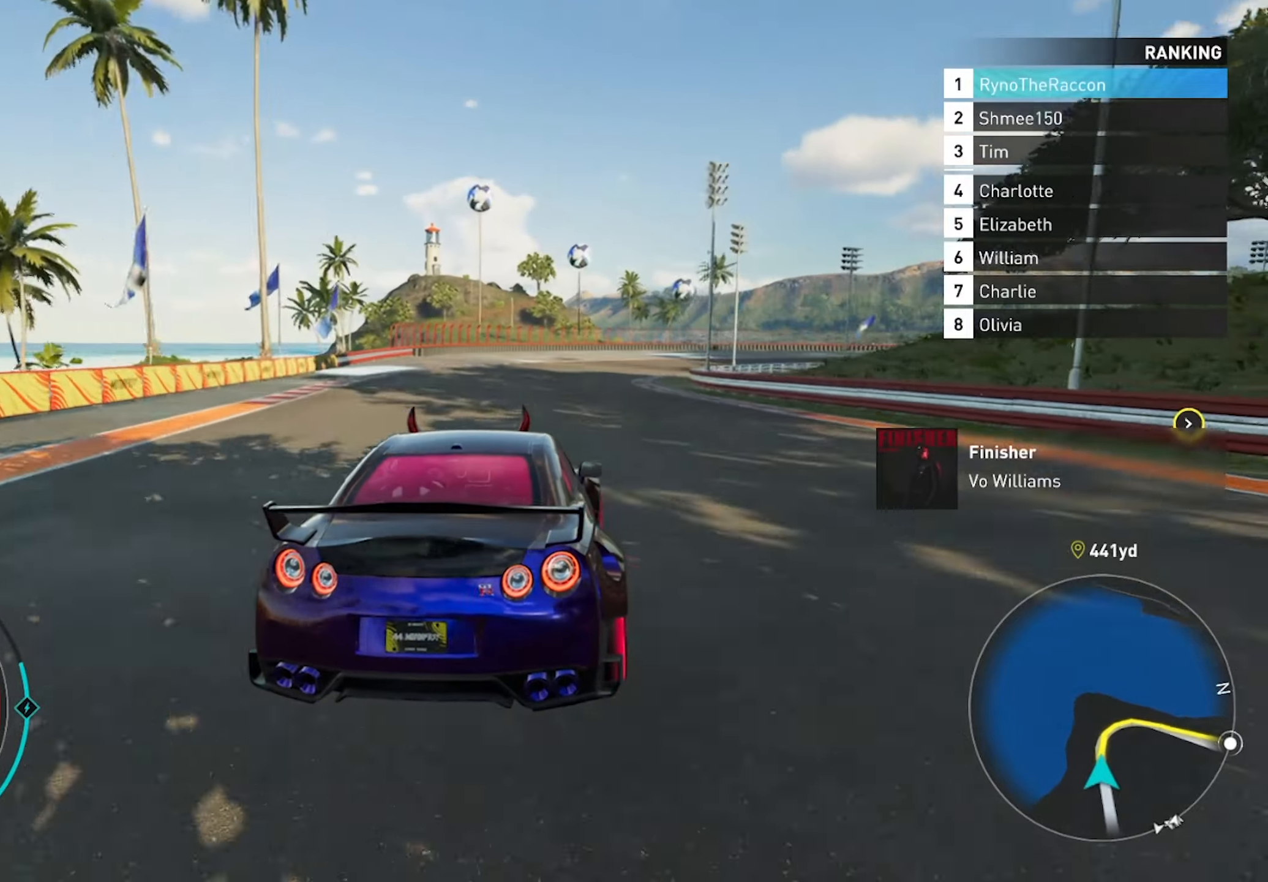
Gameplay with a controller (PlayStation layout); each line is a JSON object with the inputs held at the frame after it. "events" lists button and stick changes between this image and that frame as [ms after this image, input, new state], when the widget could be followed in between.
{"buttons": ["R2"], "left_stick": "right", "right_stick": "center", "events": []}
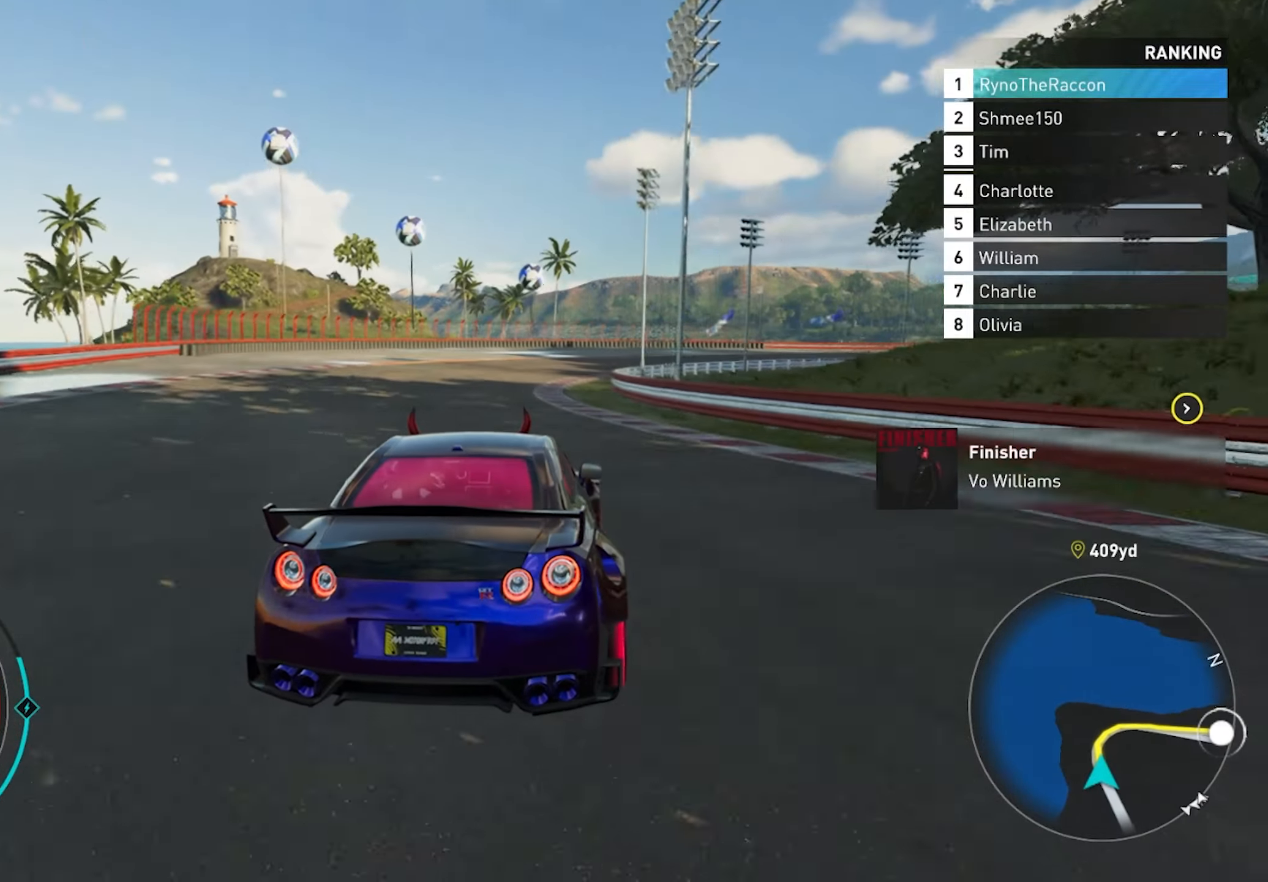
{"buttons": [], "left_stick": "right", "right_stick": "center", "events": [[167, "R2", "up"], [217, "L2", "down"], [283, "L2", "up"]]}
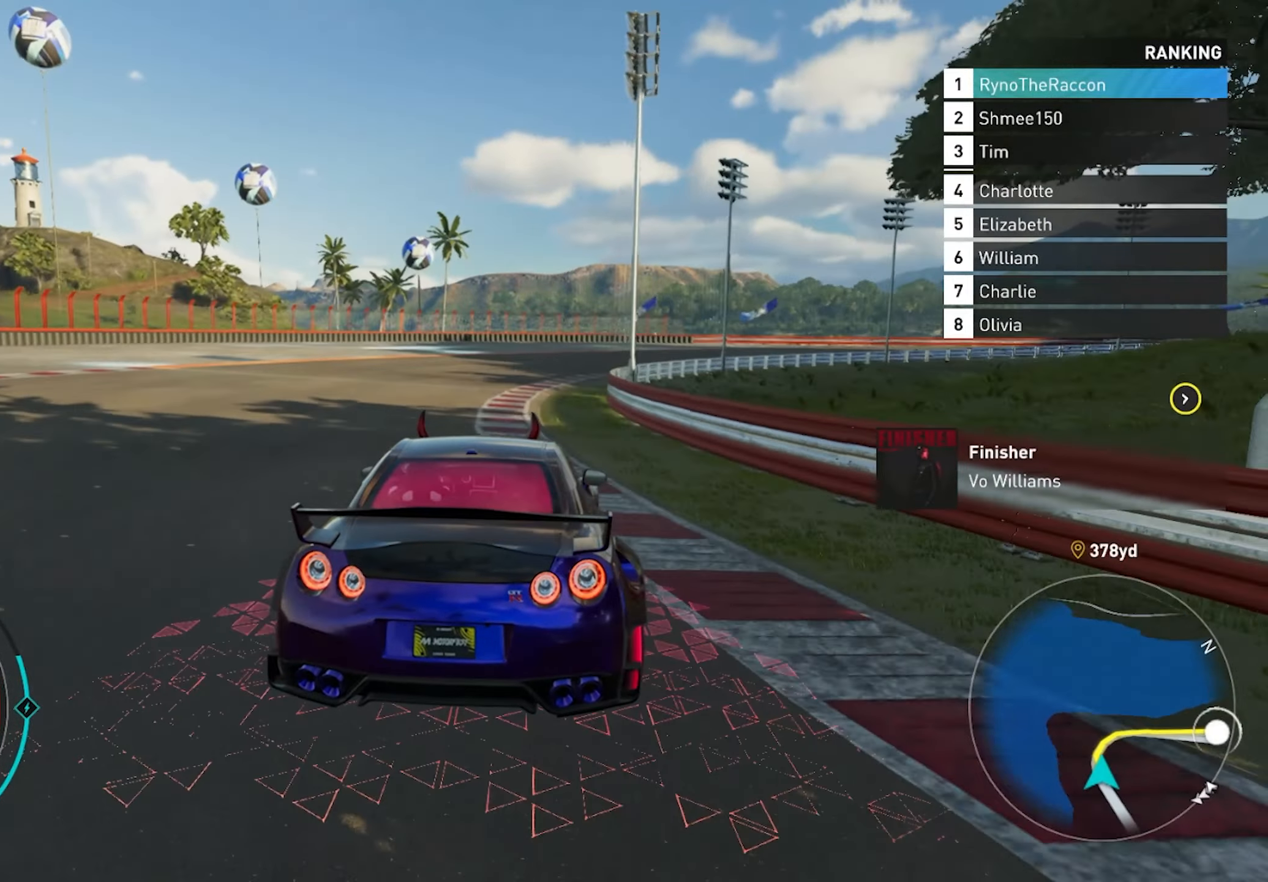
{"buttons": ["R2"], "left_stick": "right", "right_stick": "center", "events": [[183, "R2", "down"]]}
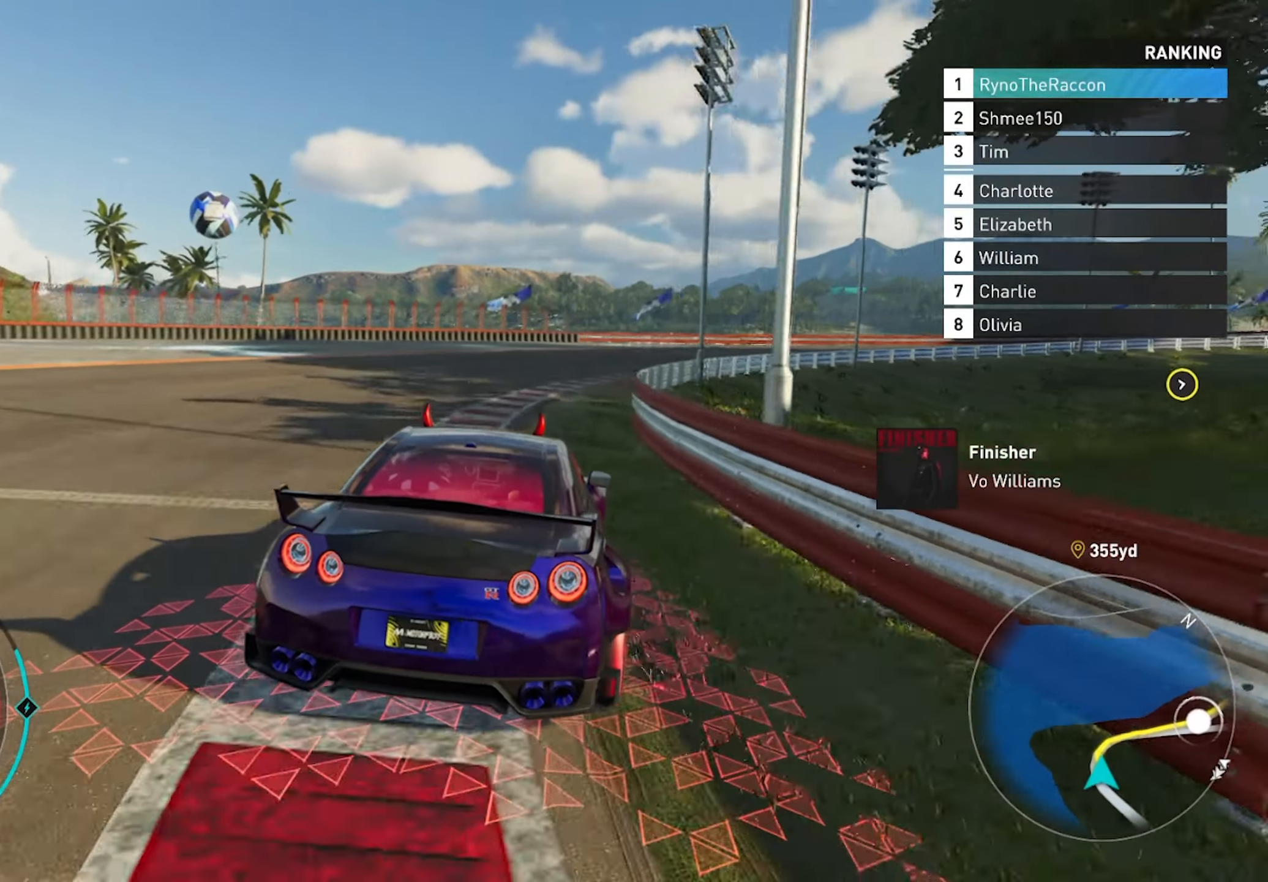
{"buttons": ["R2"], "left_stick": "right", "right_stick": "center", "events": []}
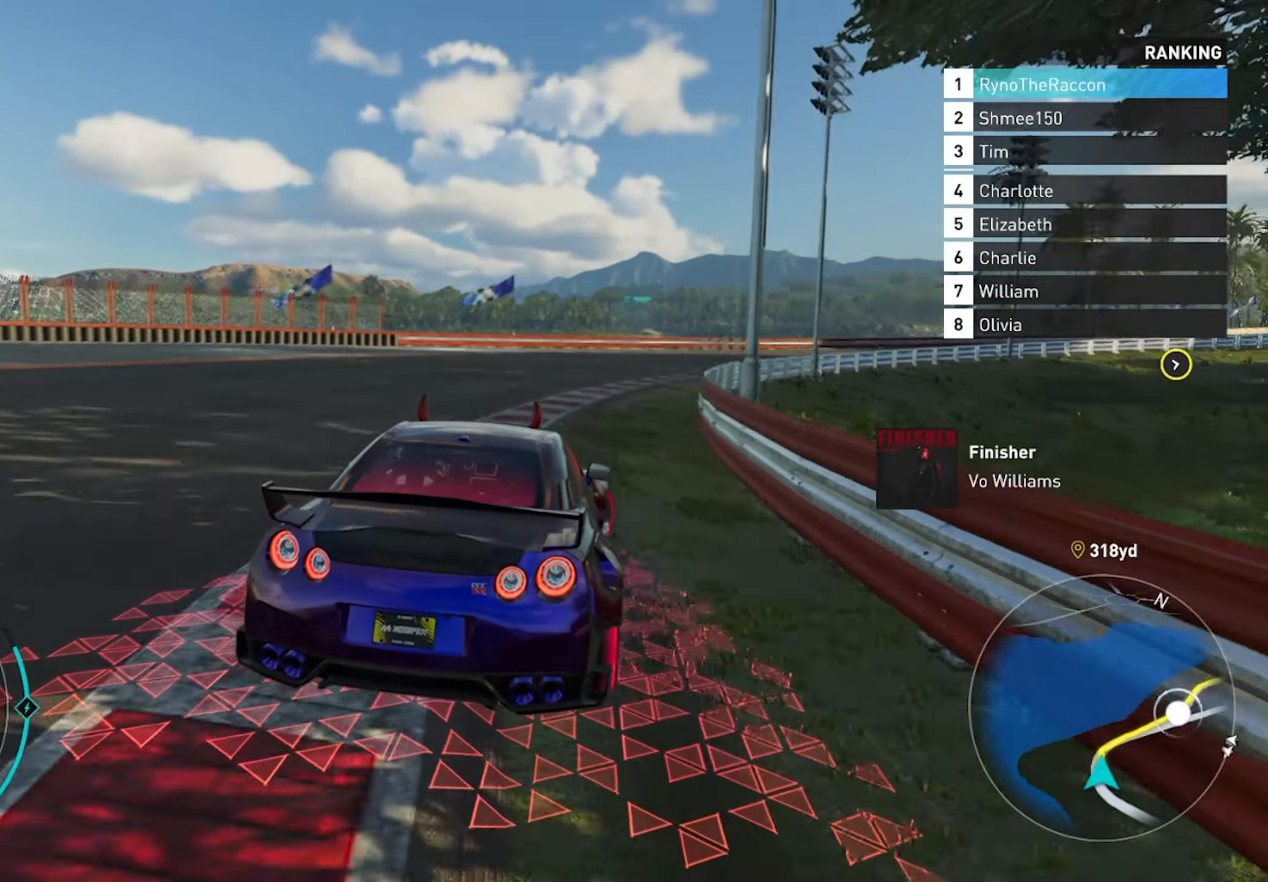
{"buttons": ["R2"], "left_stick": "right", "right_stick": "center", "events": []}
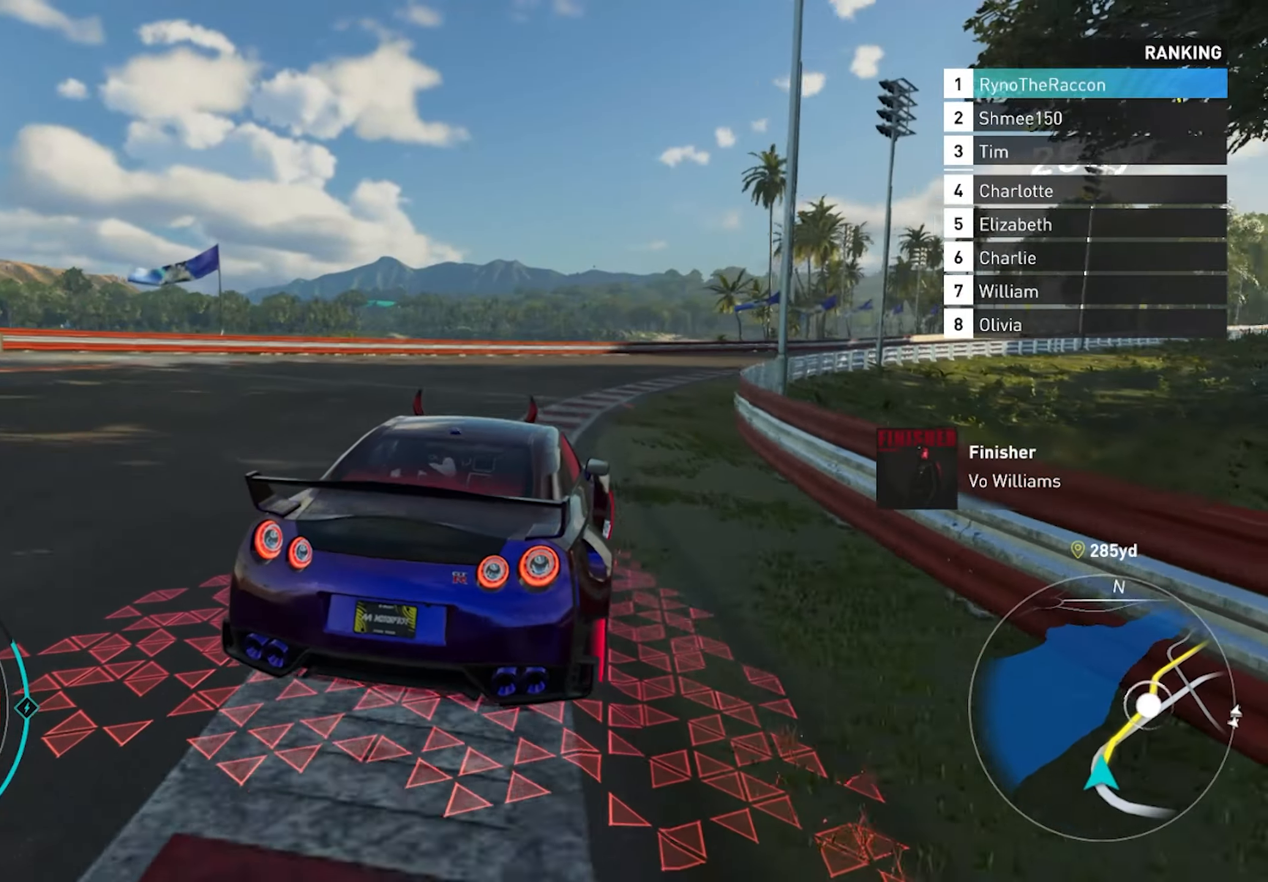
{"buttons": ["R2"], "left_stick": "right", "right_stick": "center", "events": [[100, "left_stick", "center"], [350, "left_stick", "right"]]}
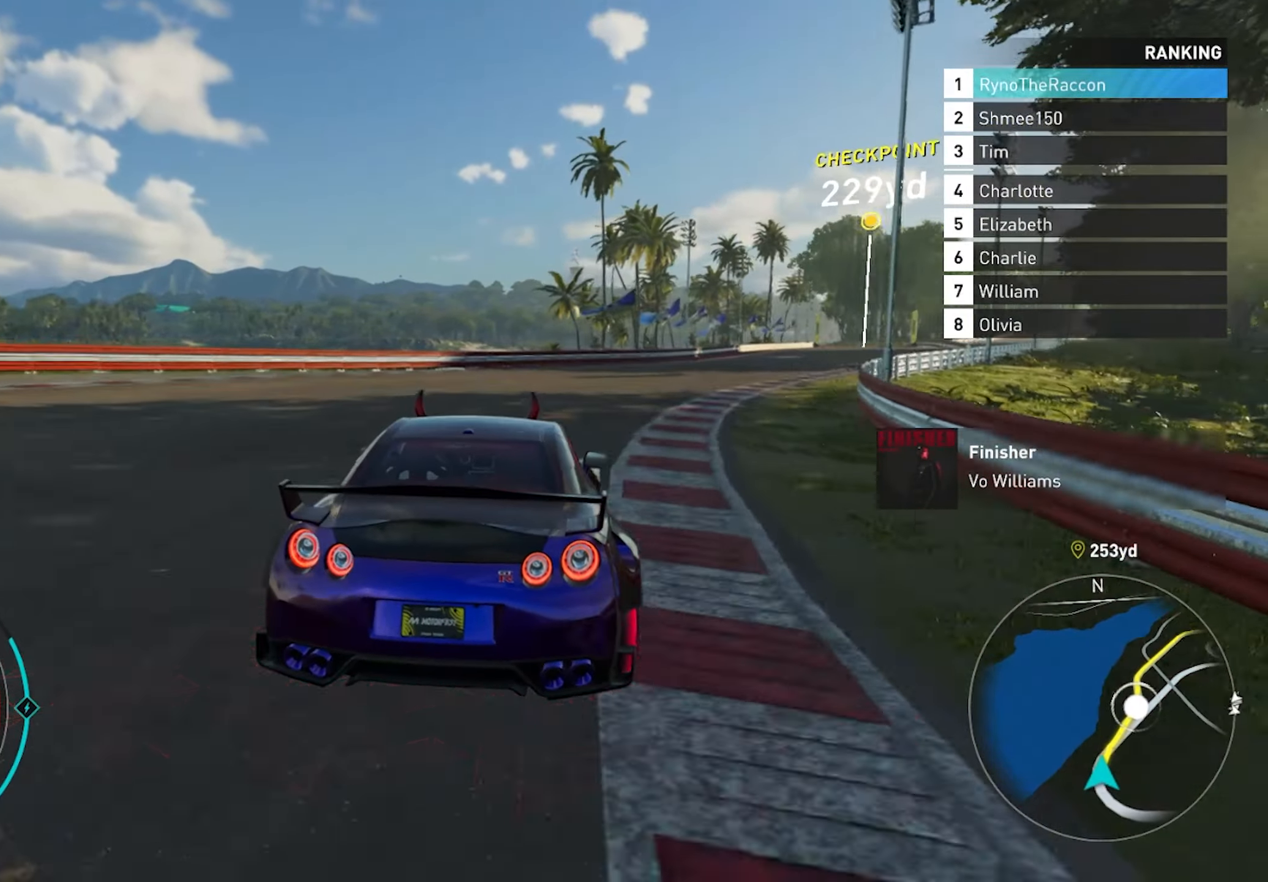
{"buttons": ["R2"], "left_stick": "center", "right_stick": "center", "events": [[383, "left_stick", "center"]]}
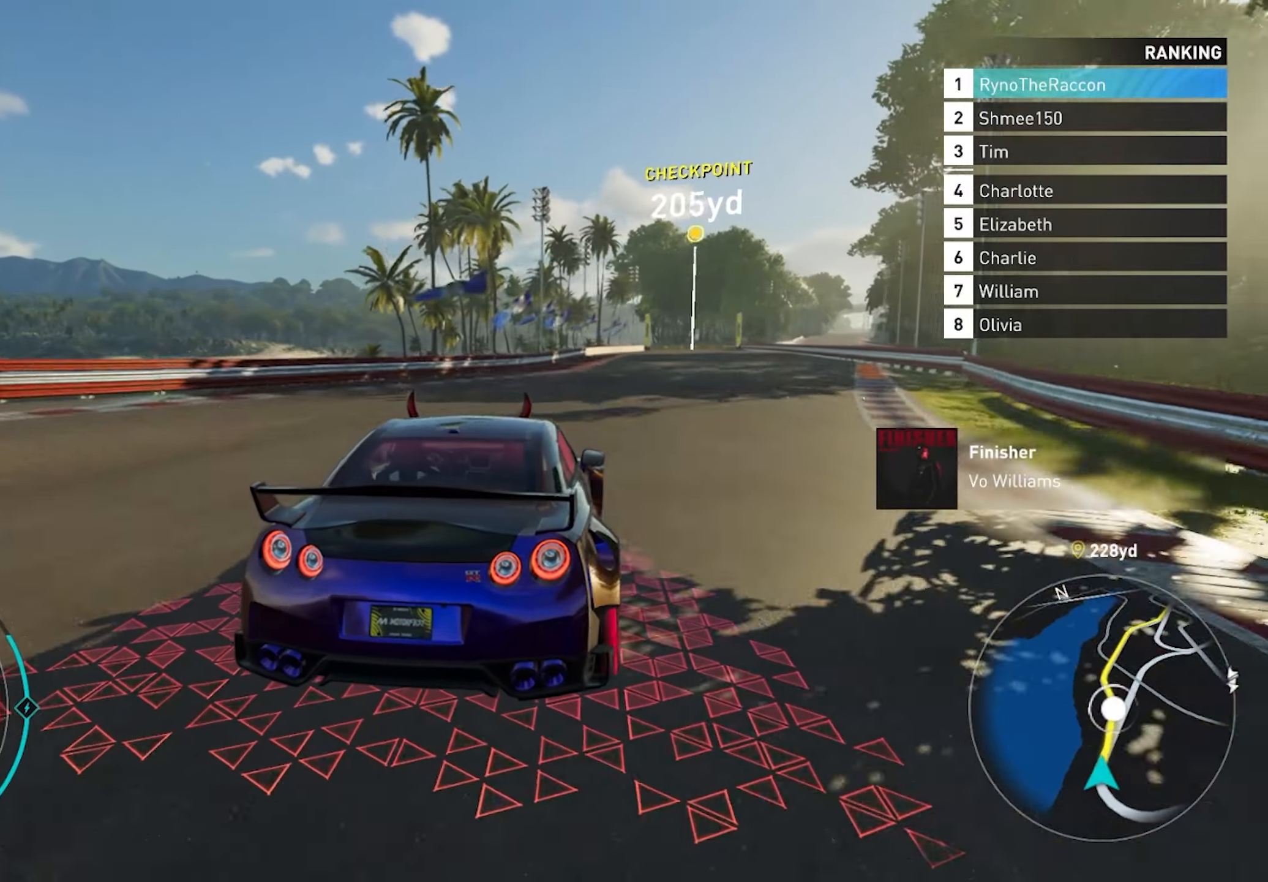
{"buttons": ["R2"], "left_stick": "center", "right_stick": "center", "events": []}
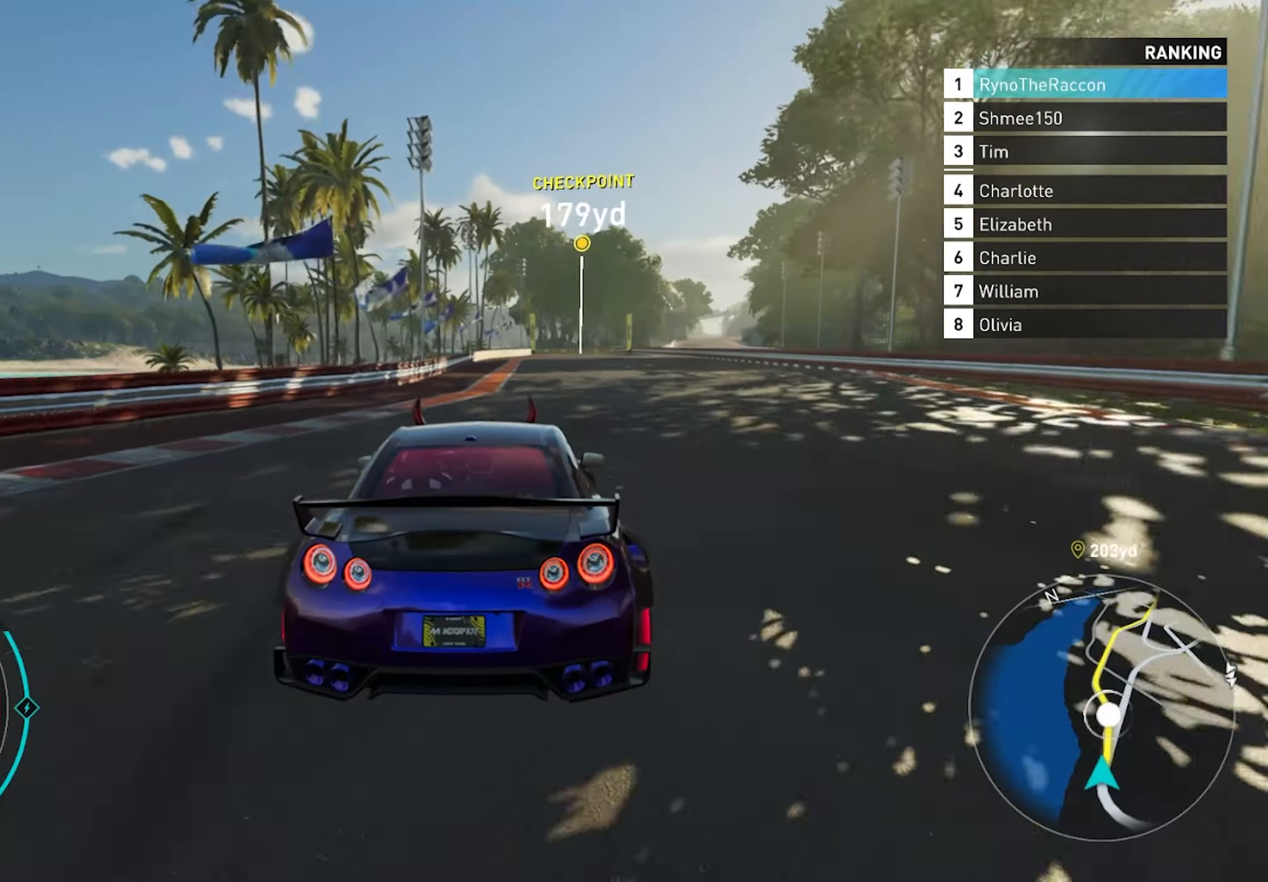
{"buttons": ["R2"], "left_stick": "center", "right_stick": "center", "events": []}
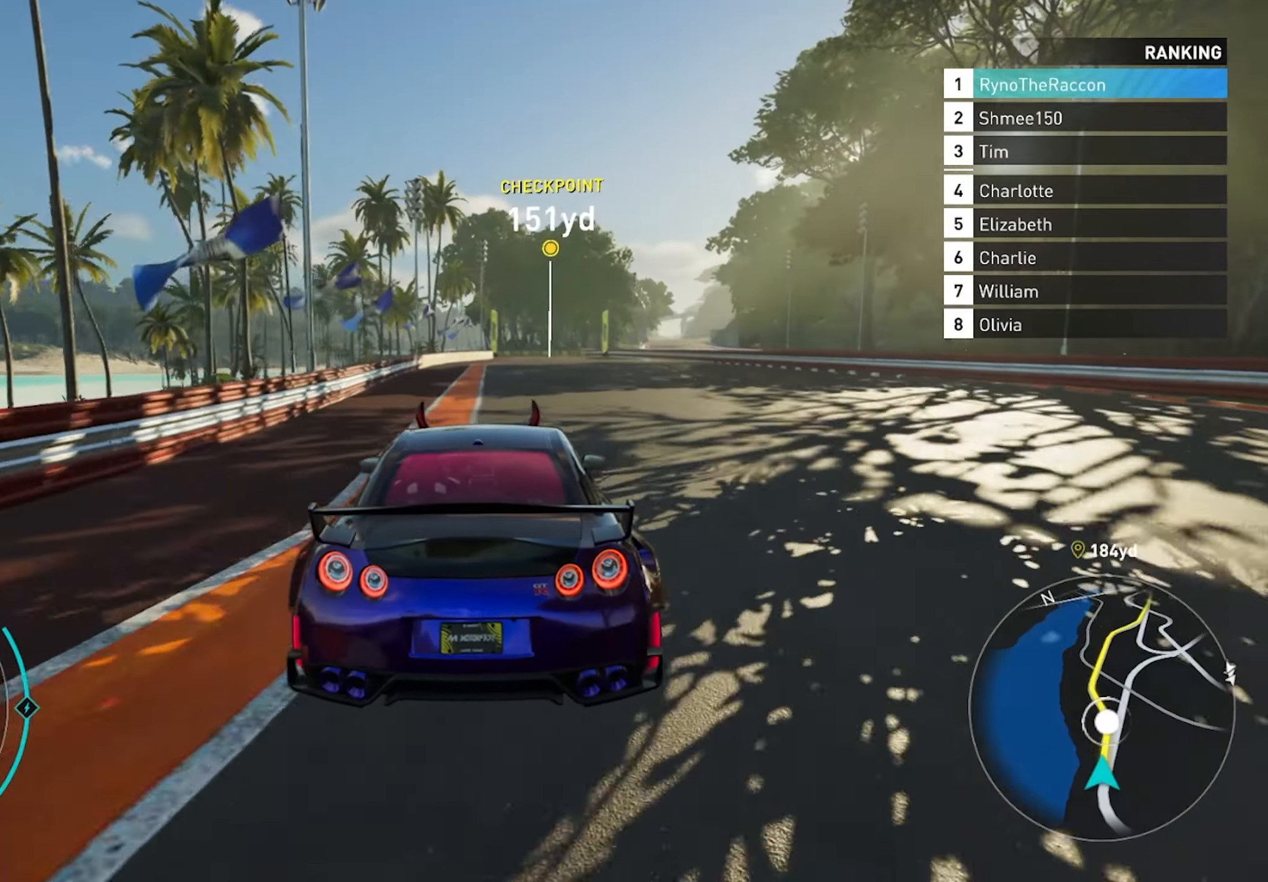
{"buttons": ["R2"], "left_stick": "center", "right_stick": "center", "events": []}
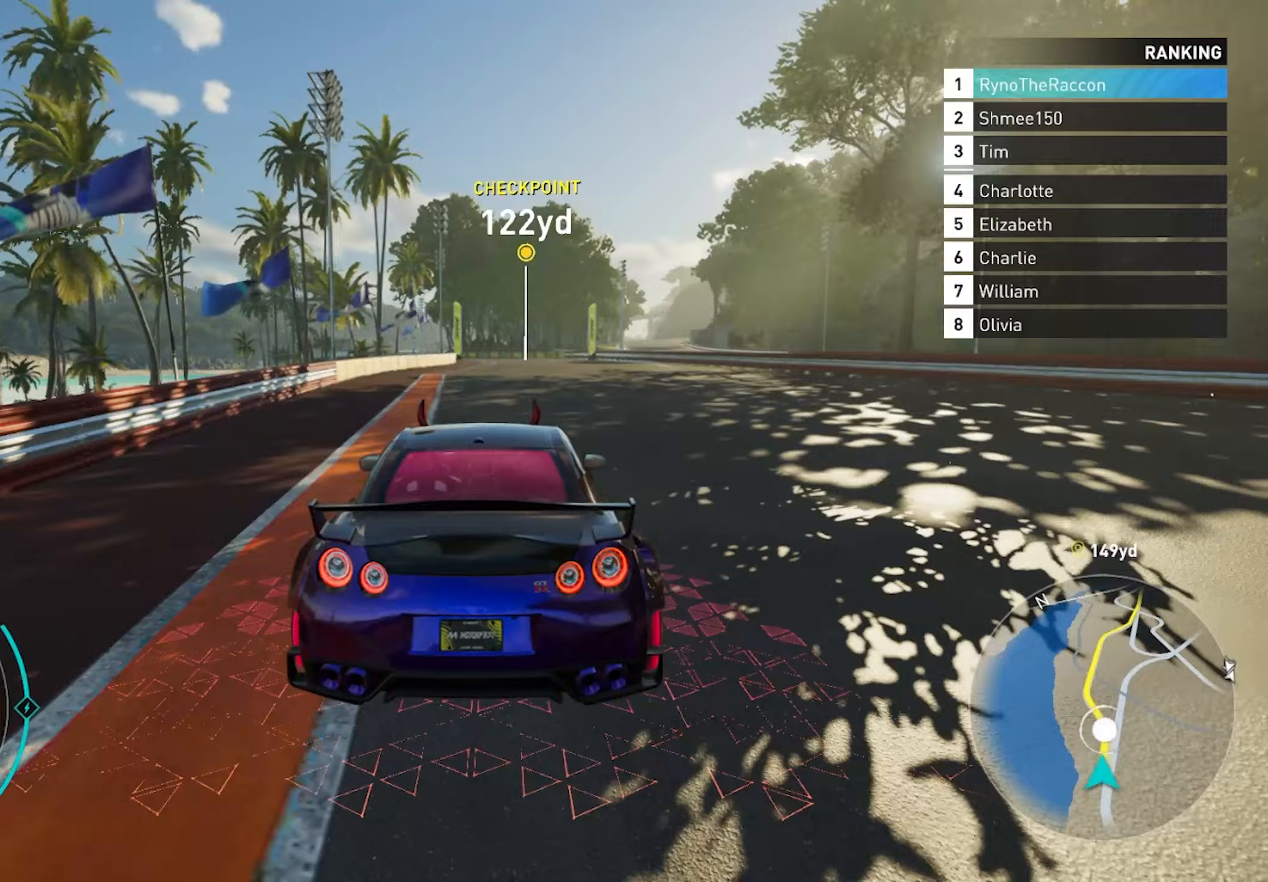
{"buttons": ["R2"], "left_stick": "center", "right_stick": "center", "events": []}
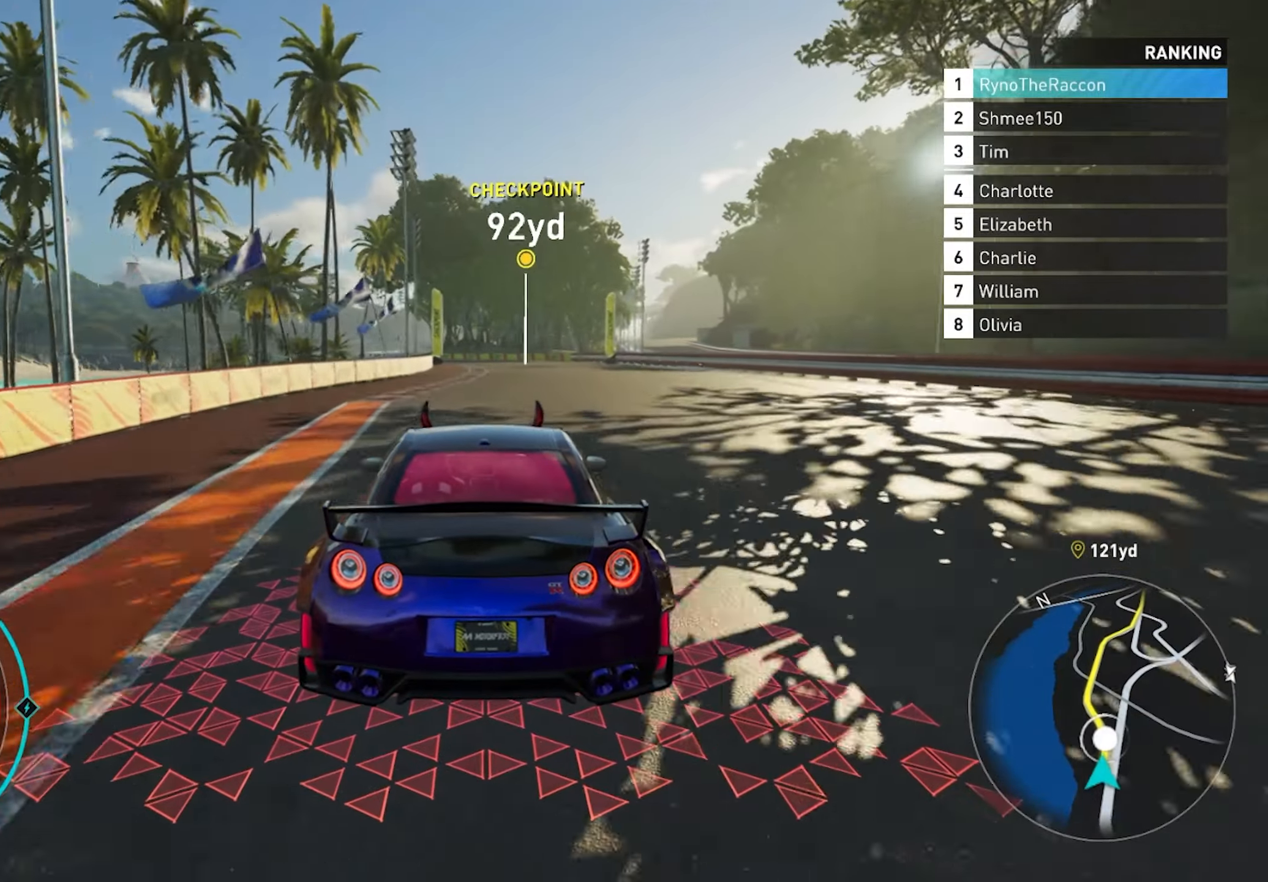
{"buttons": ["R2"], "left_stick": "center", "right_stick": "center", "events": []}
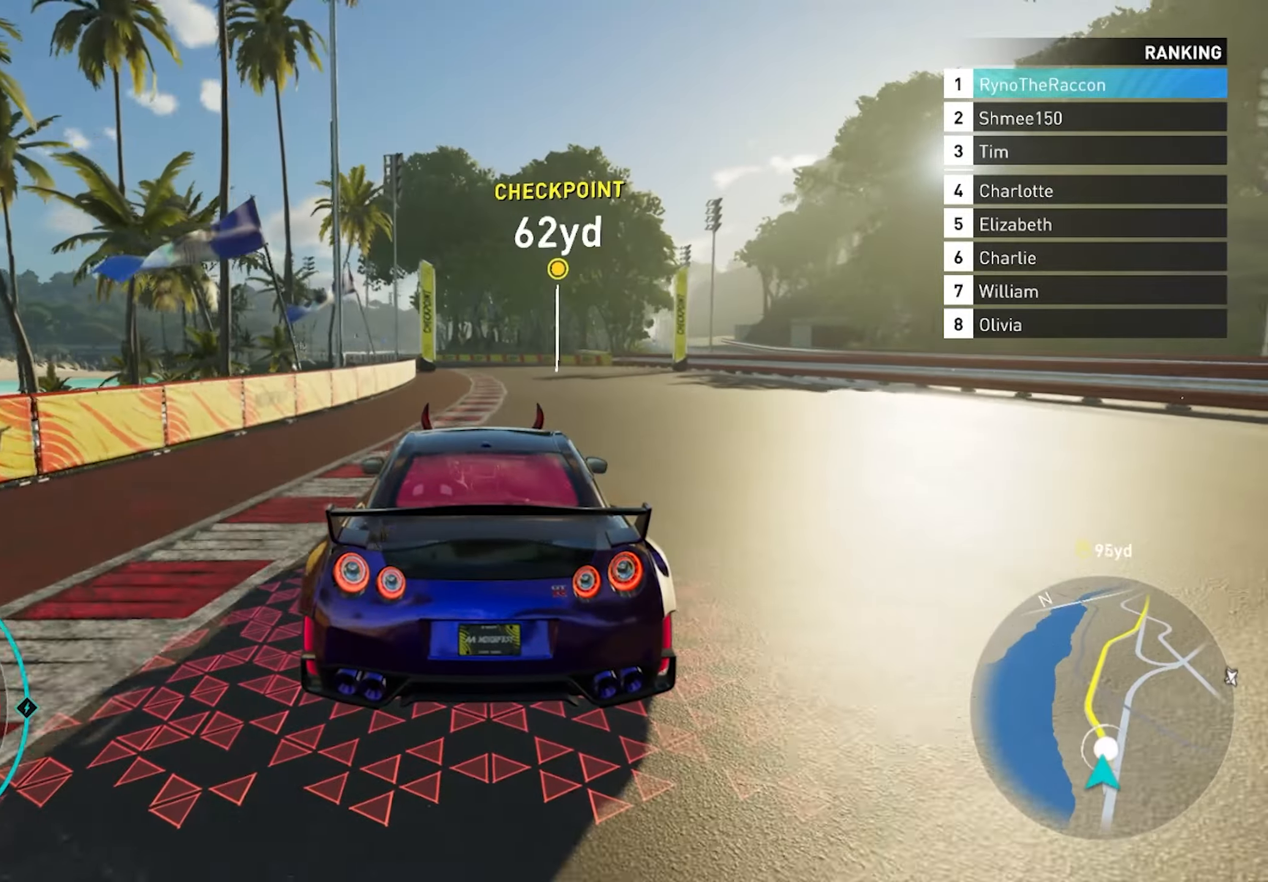
{"buttons": ["R2"], "left_stick": "center", "right_stick": "center", "events": []}
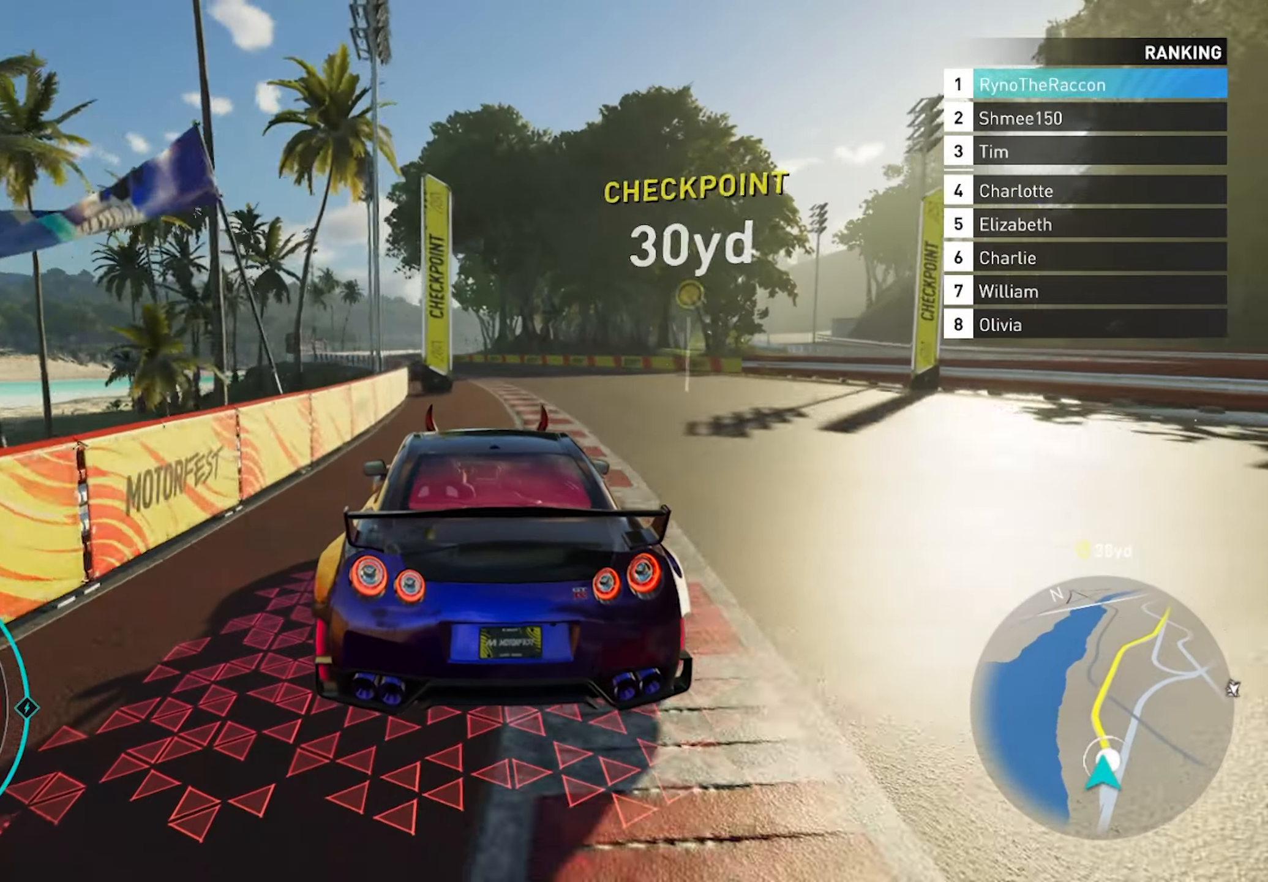
{"buttons": ["R2"], "left_stick": "center", "right_stick": "center", "events": []}
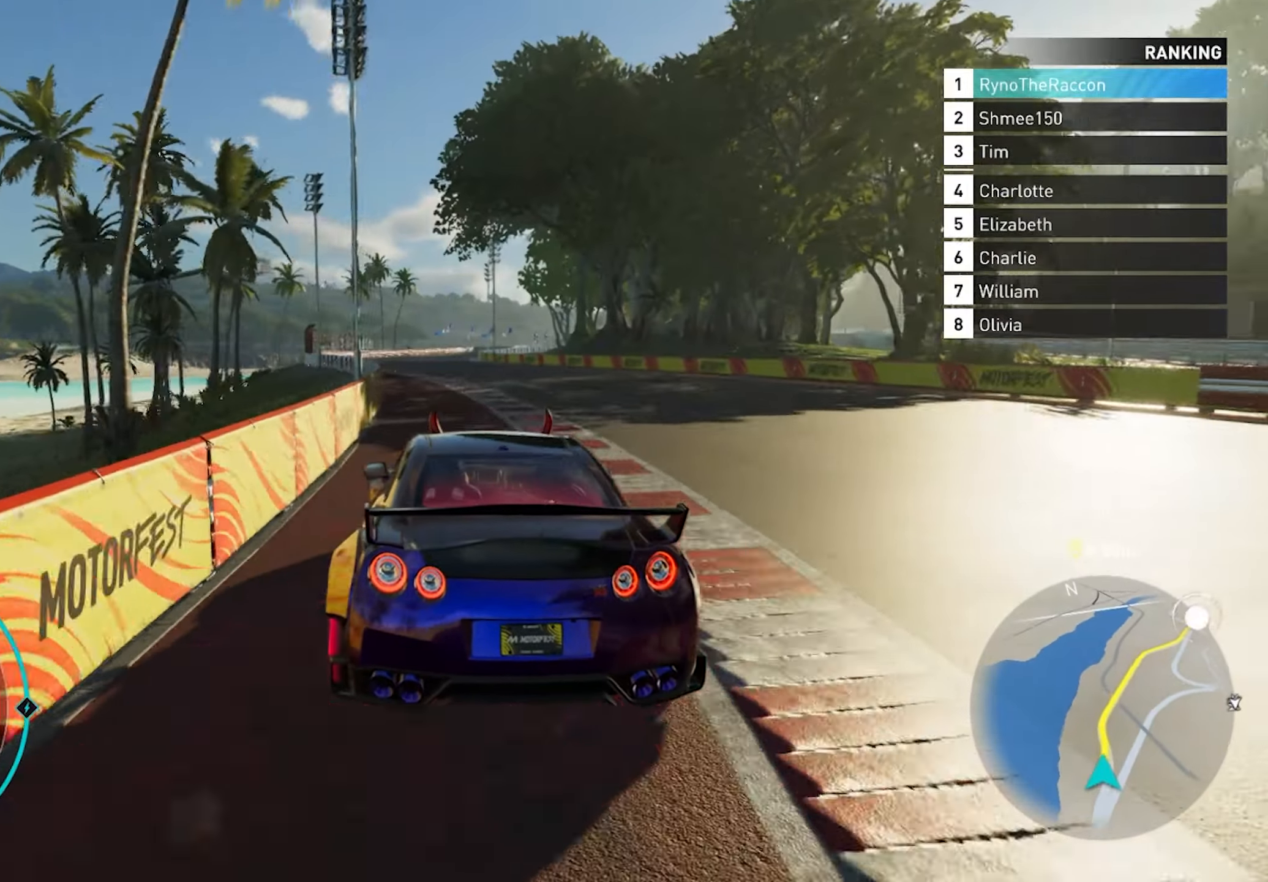
{"buttons": ["R2"], "left_stick": "center", "right_stick": "center", "events": []}
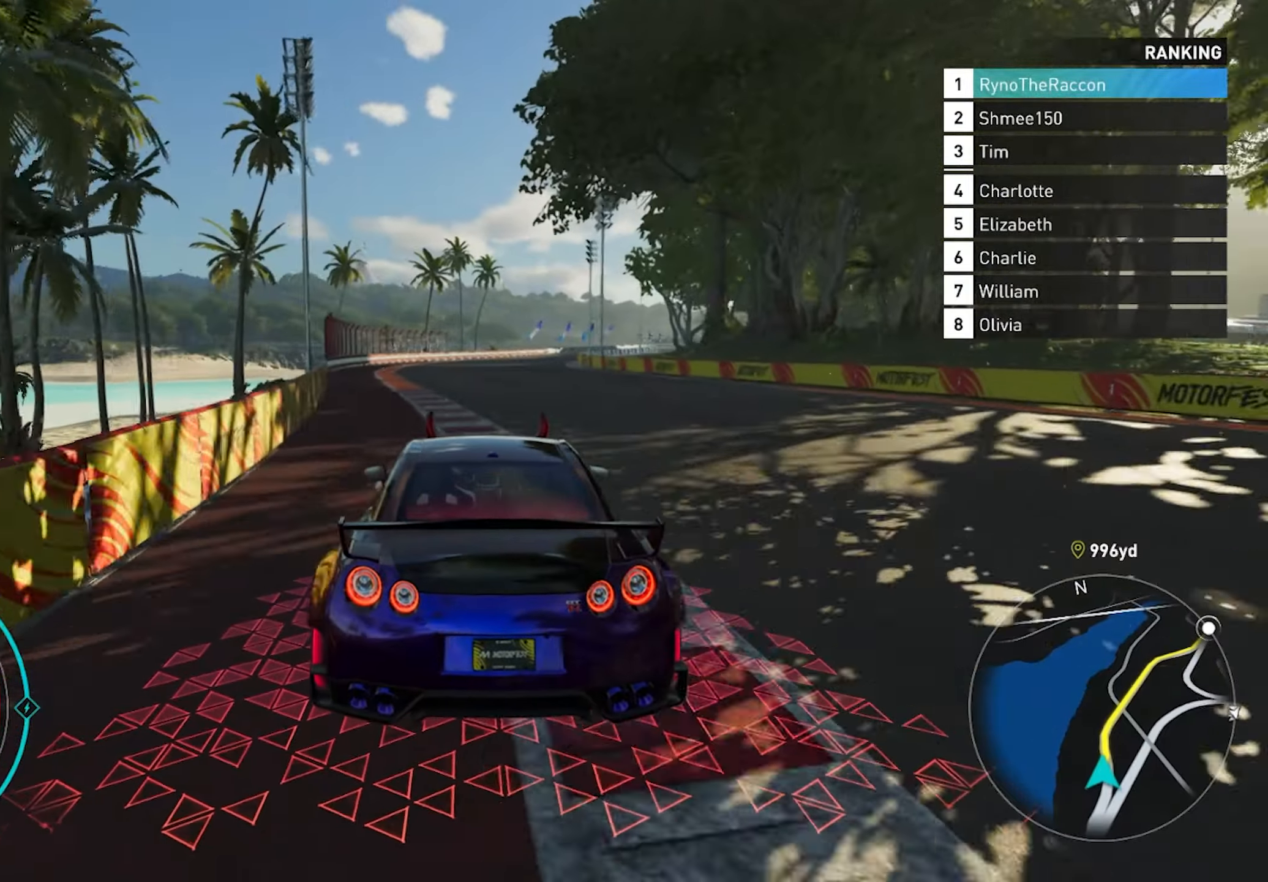
{"buttons": ["CROSS", "R2"], "left_stick": "center", "right_stick": "center", "events": [[317, "CROSS", "down"]]}
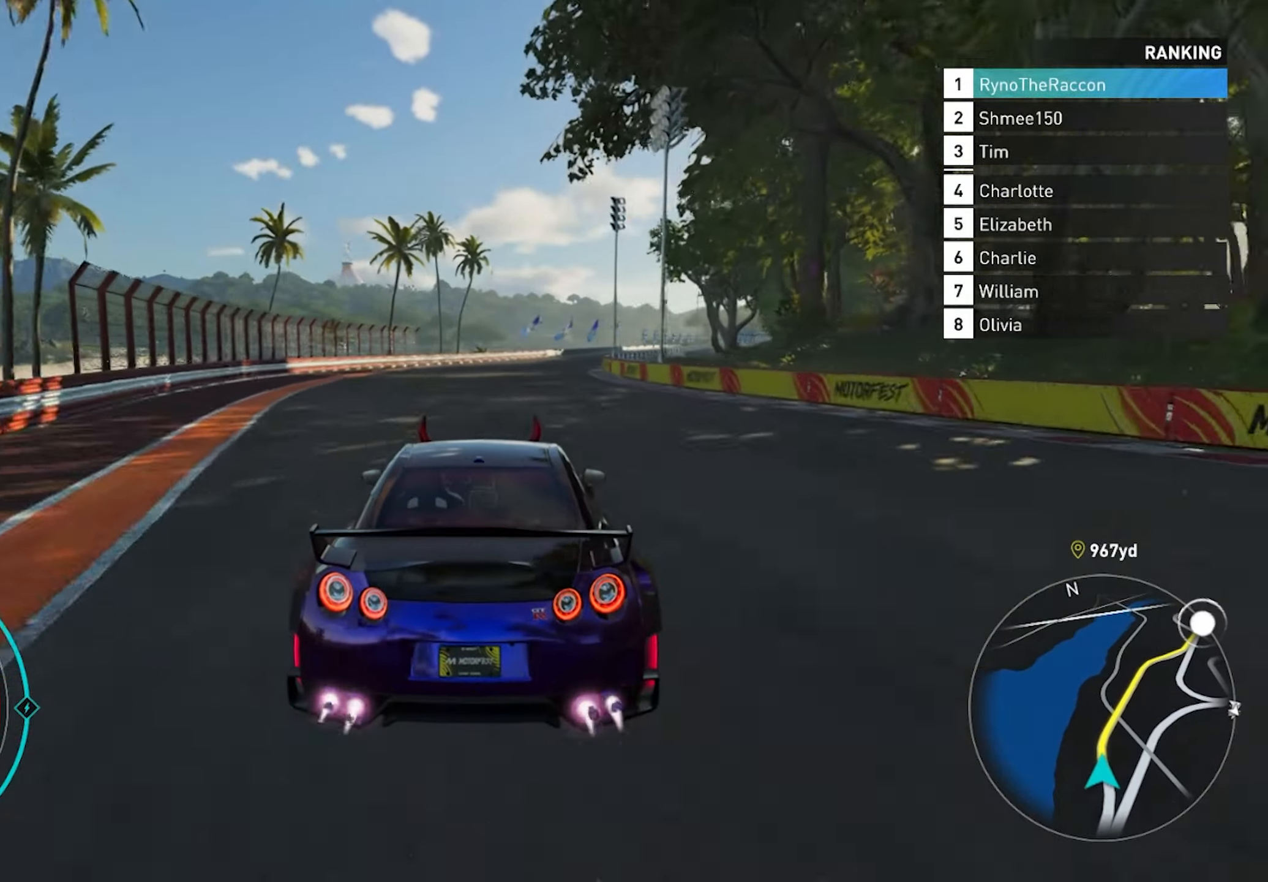
{"buttons": ["CROSS", "R2"], "left_stick": "center", "right_stick": "center", "events": [[200, "R1", "down"], [283, "R1", "up"]]}
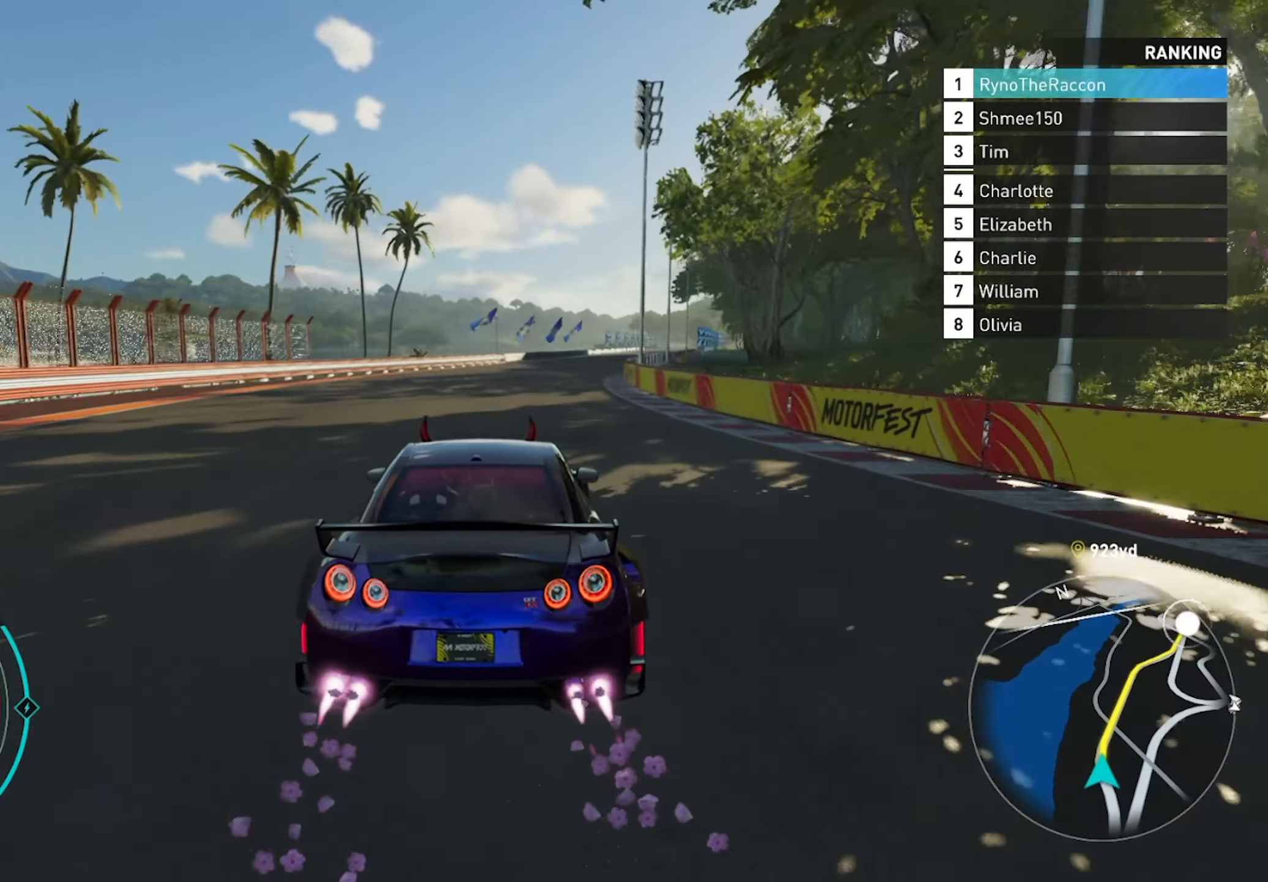
{"buttons": ["CROSS", "R2"], "left_stick": "center", "right_stick": "center", "events": [[167, "left_stick", "right"], [367, "left_stick", "center"]]}
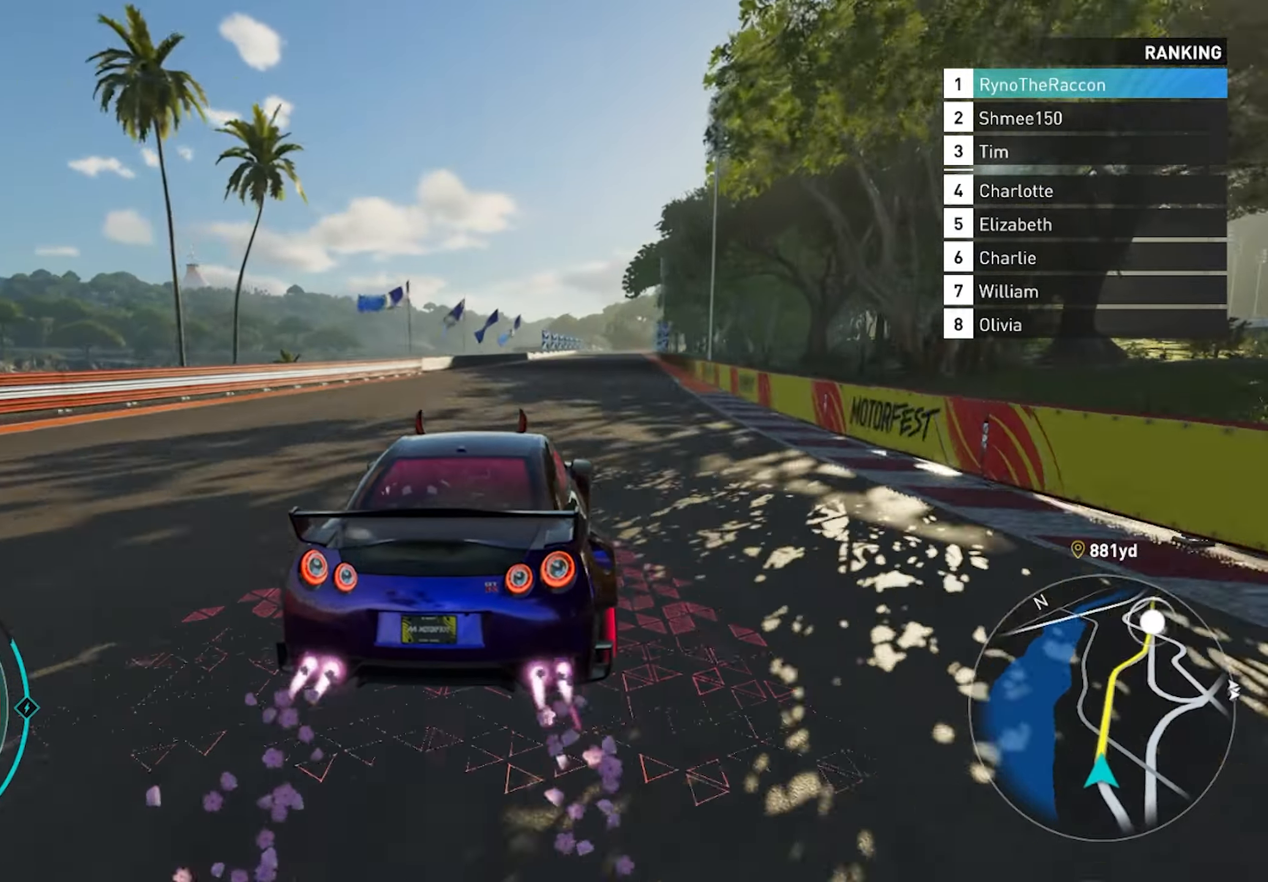
{"buttons": ["CROSS", "R1", "R2"], "left_stick": "center", "right_stick": "center", "events": [[433, "R1", "down"]]}
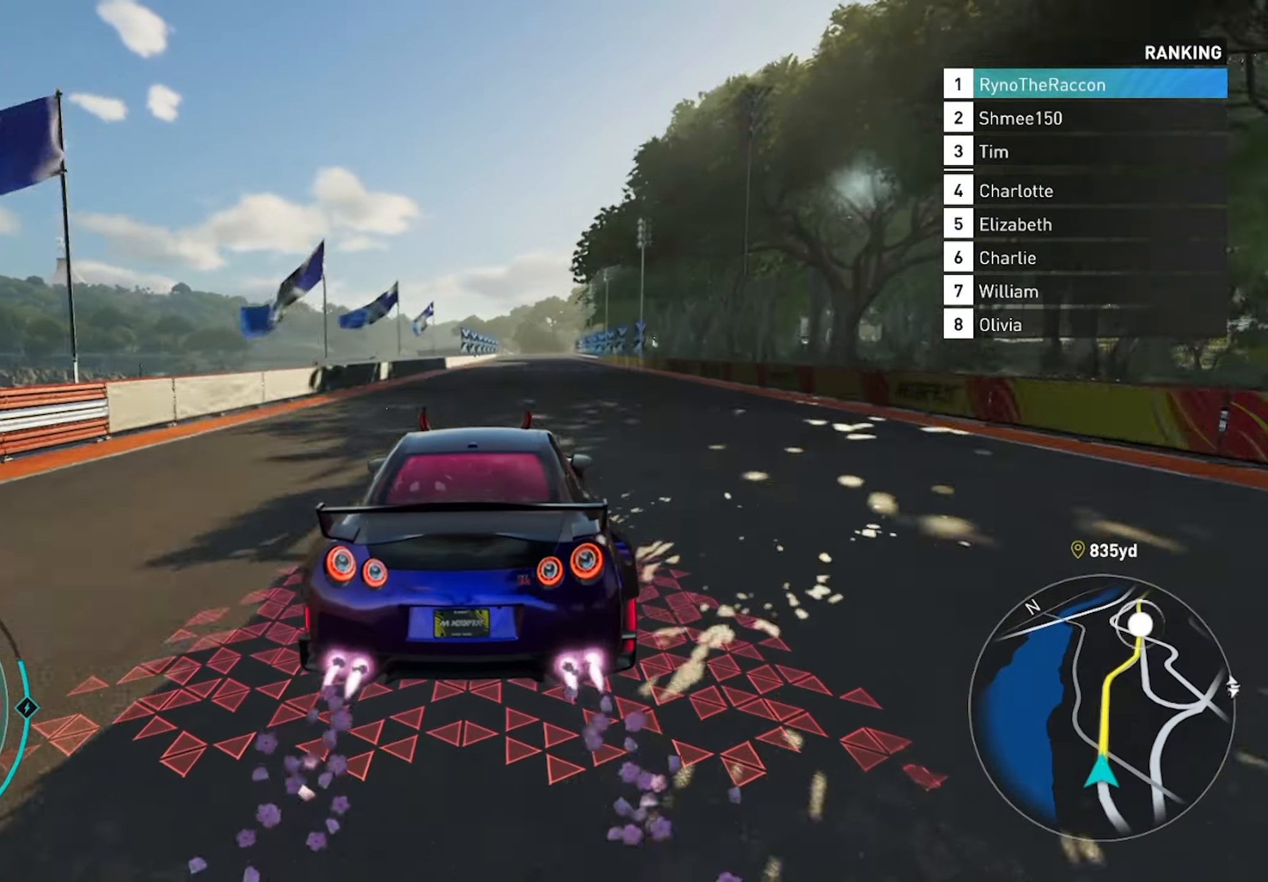
{"buttons": ["CROSS", "R2"], "left_stick": "center", "right_stick": "center", "events": [[50, "R1", "up"]]}
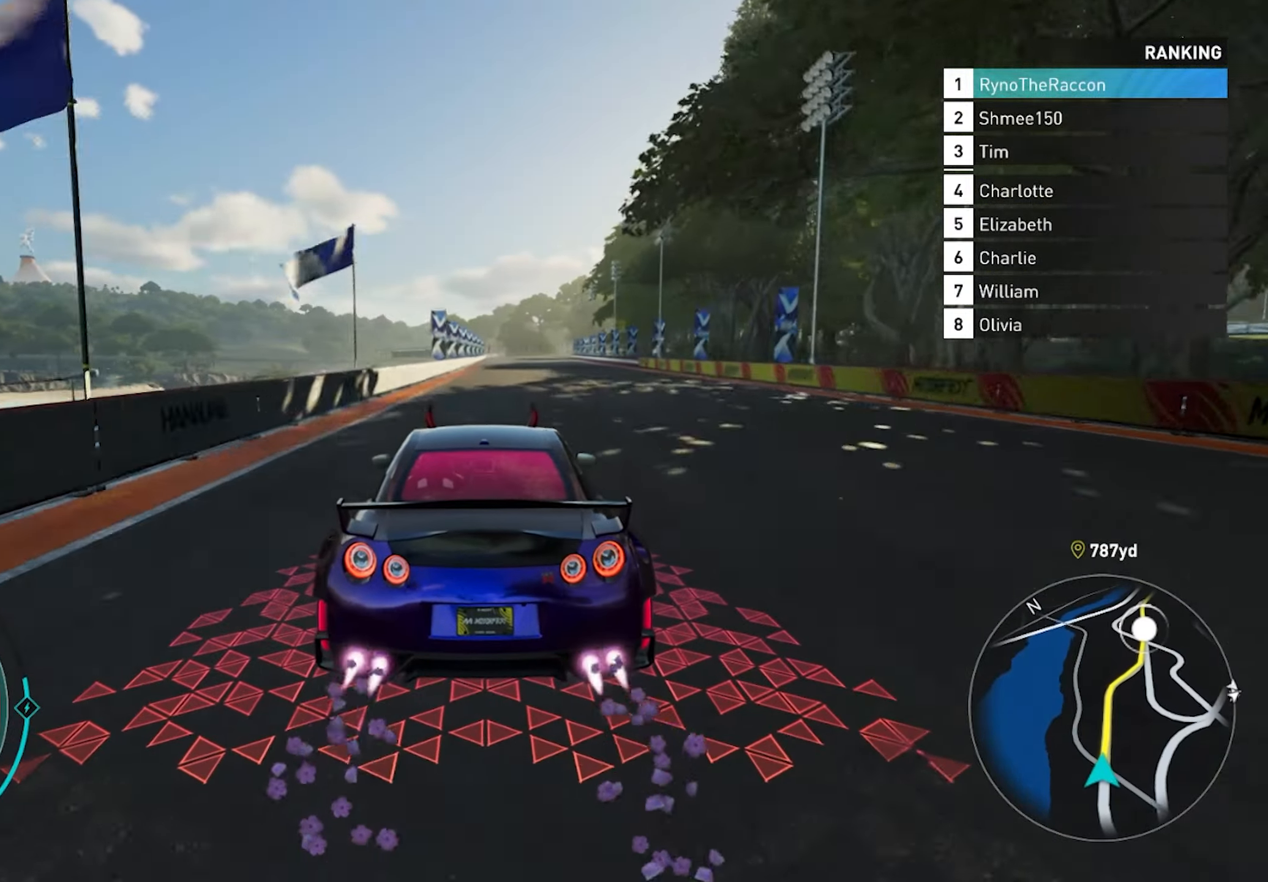
{"buttons": ["CROSS", "R2"], "left_stick": "center", "right_stick": "center", "events": []}
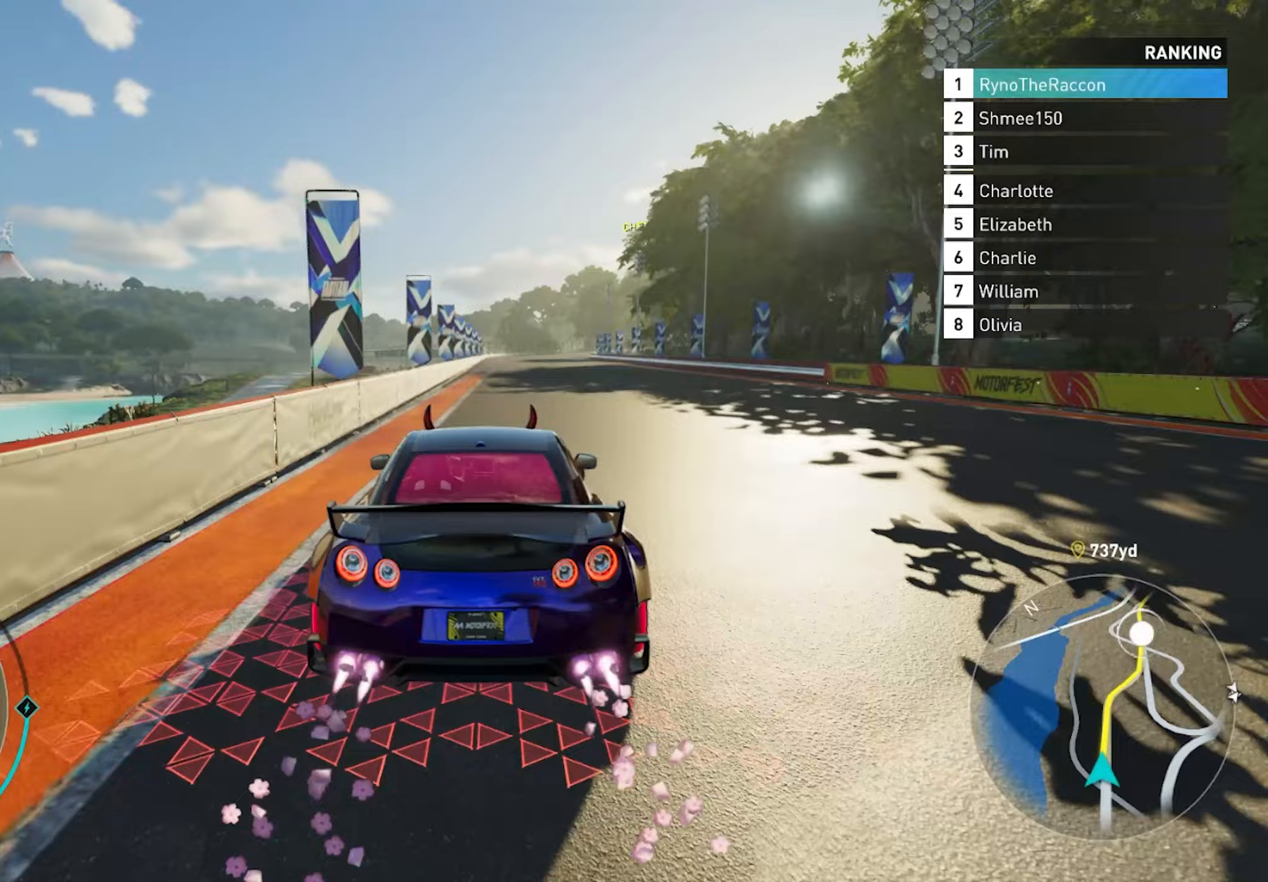
{"buttons": ["CROSS", "R2"], "left_stick": "center", "right_stick": "center", "events": []}
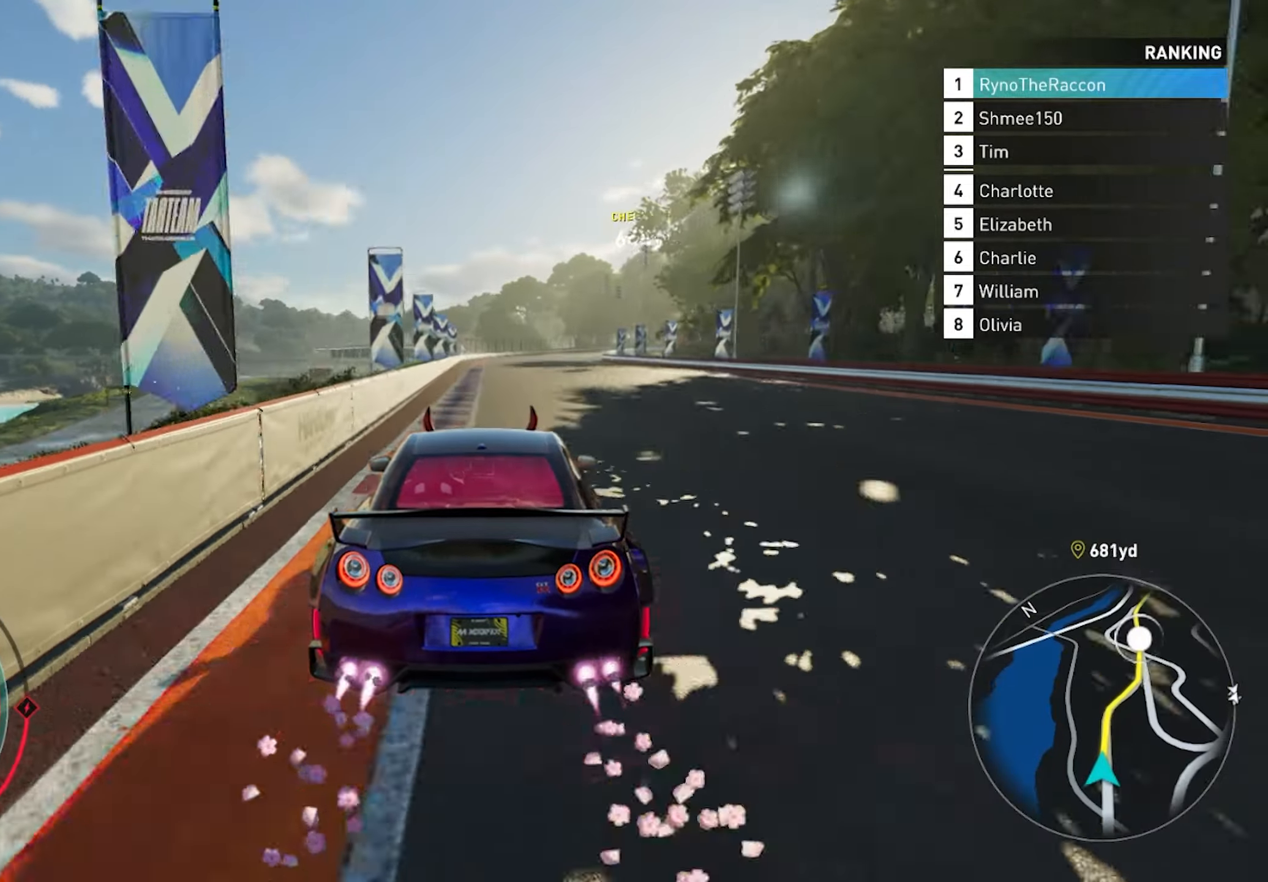
{"buttons": ["R2"], "left_stick": "right", "right_stick": "center", "events": [[350, "left_stick", "right"], [483, "CROSS", "up"]]}
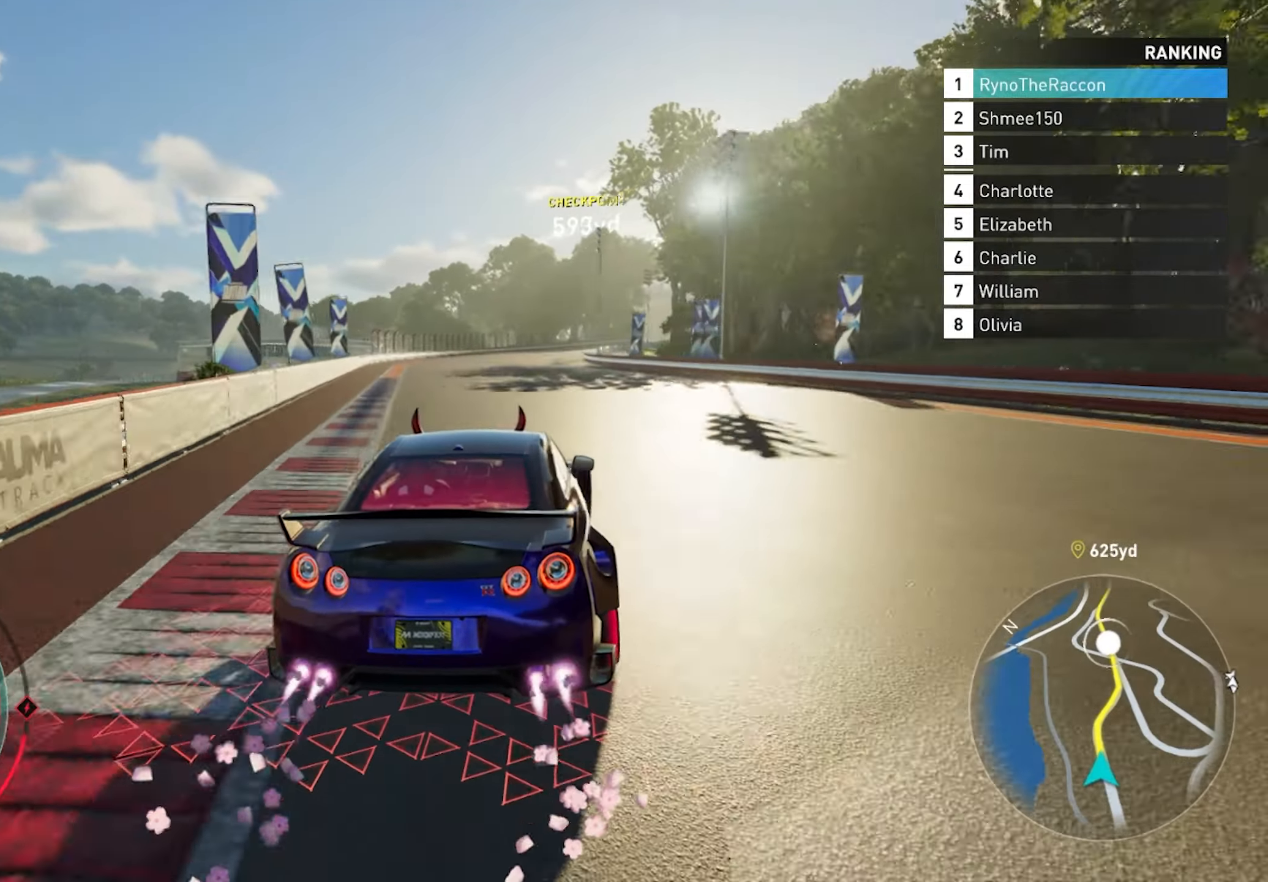
{"buttons": ["R2"], "left_stick": "right", "right_stick": "center", "events": [[67, "left_stick", "center"], [317, "left_stick", "right"]]}
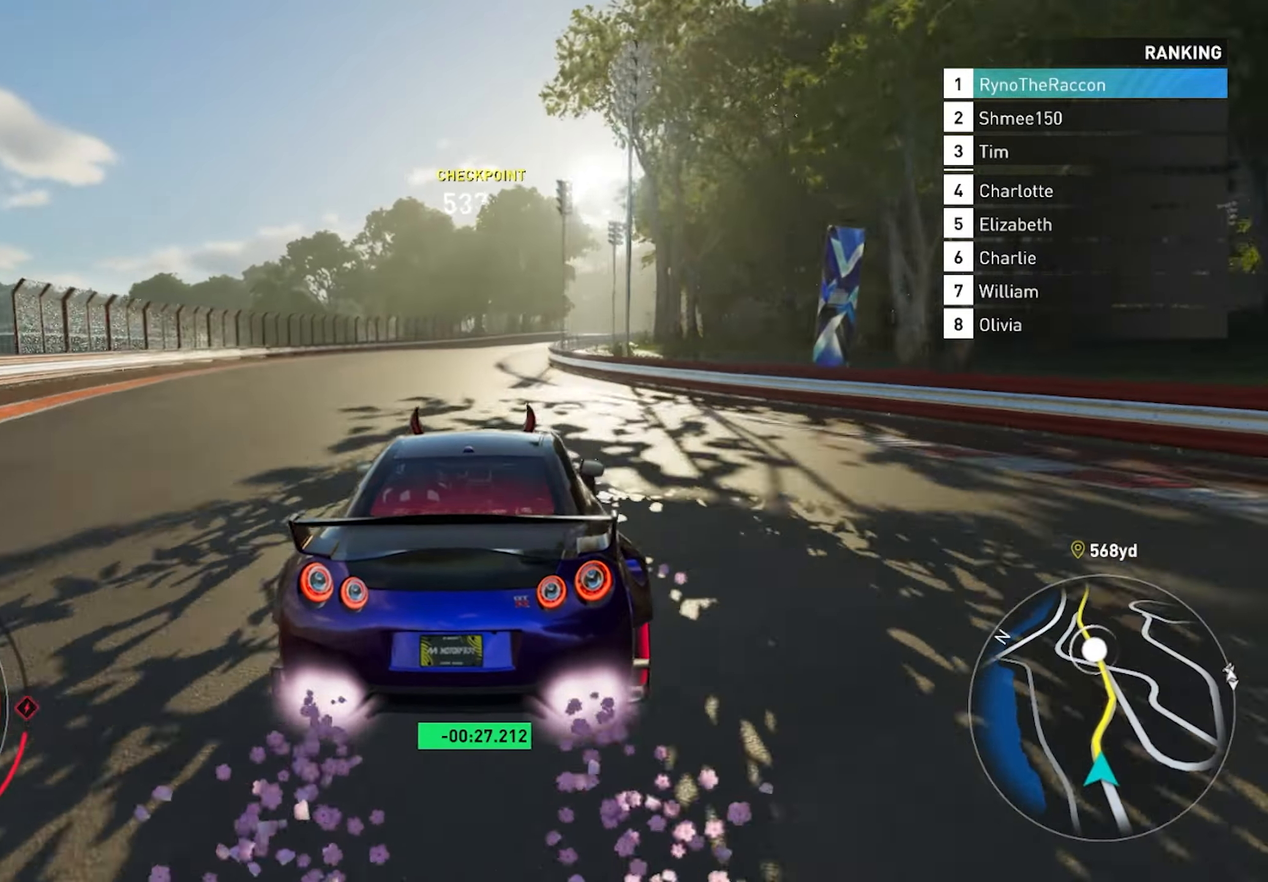
{"buttons": ["R2"], "left_stick": "right", "right_stick": "center", "events": []}
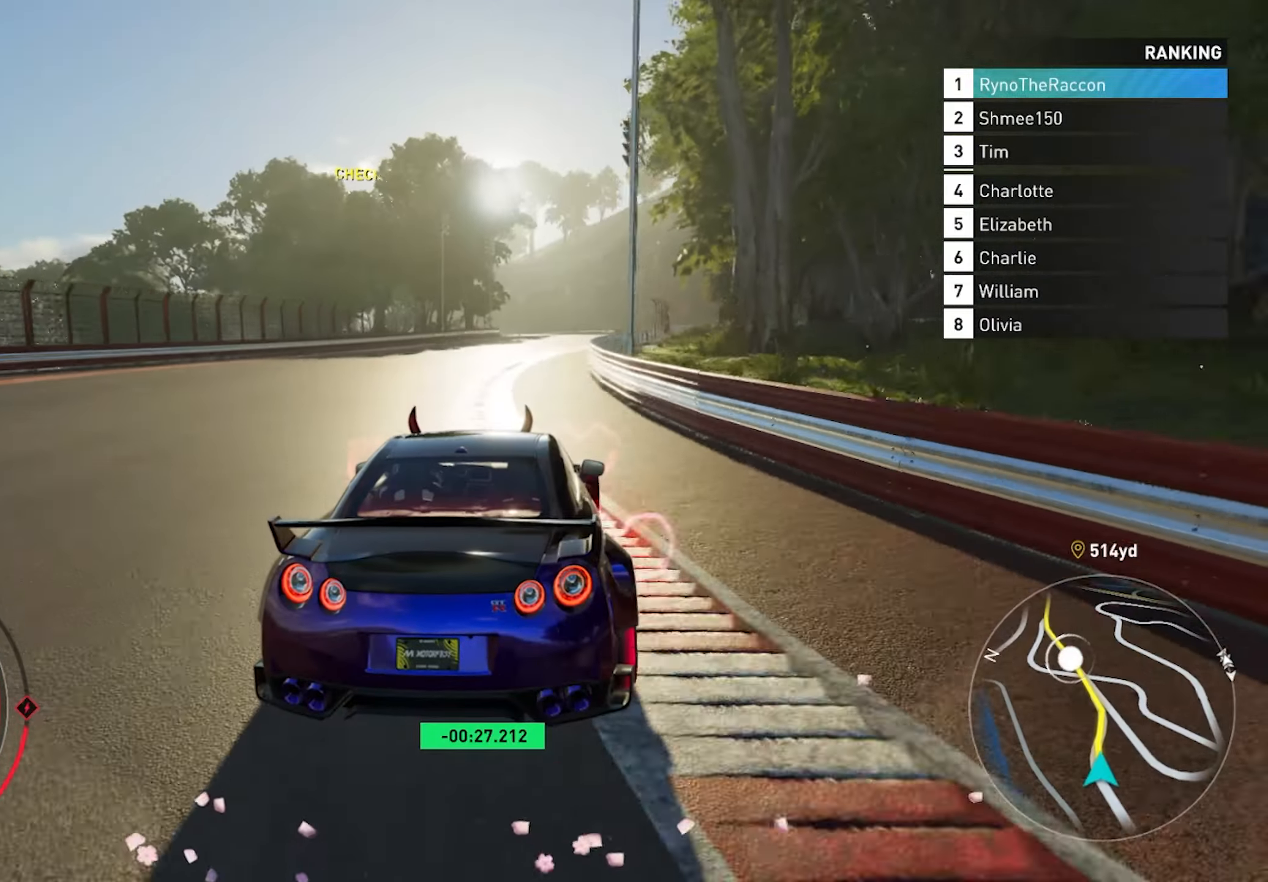
{"buttons": ["R2"], "left_stick": "center", "right_stick": "center", "events": [[233, "left_stick", "center"]]}
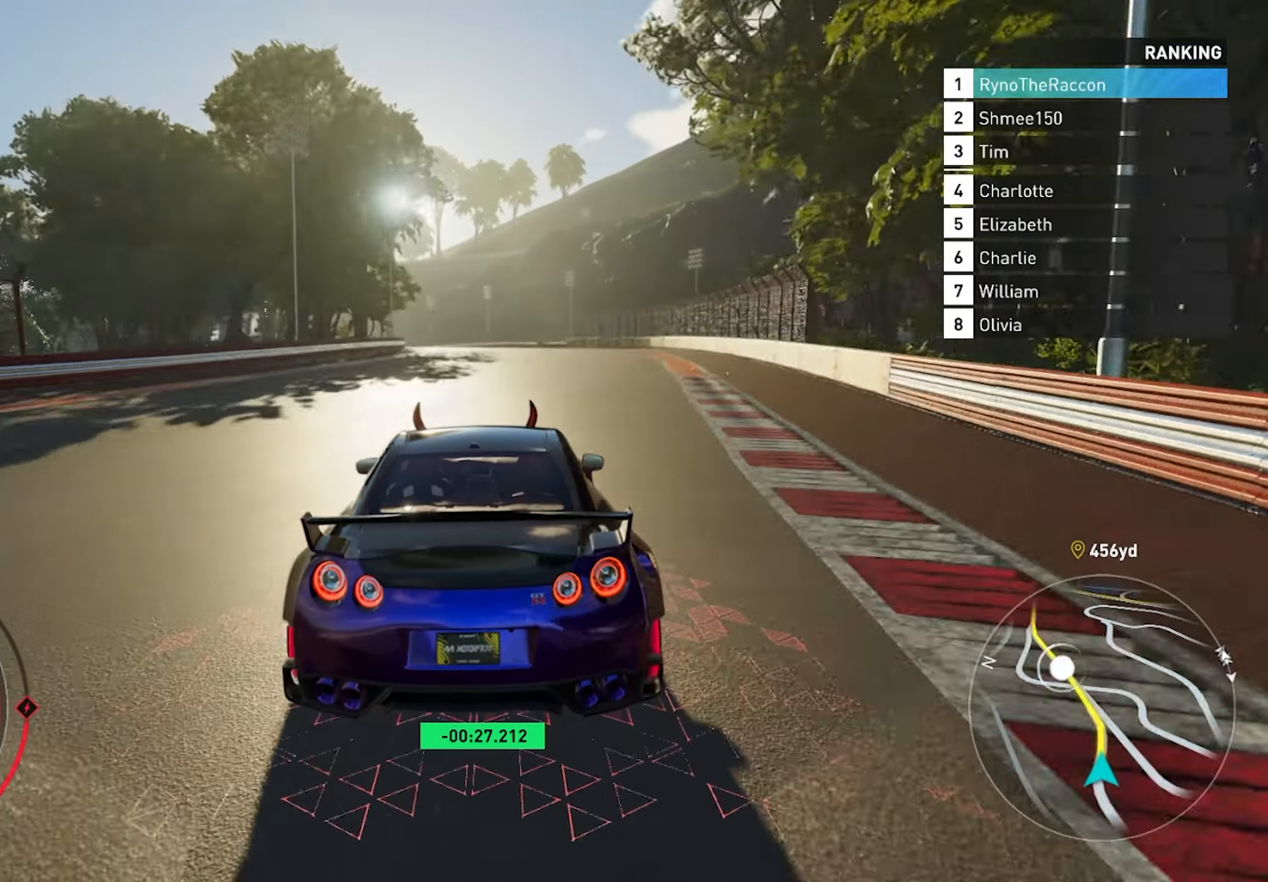
{"buttons": ["R2"], "left_stick": "center", "right_stick": "center", "events": []}
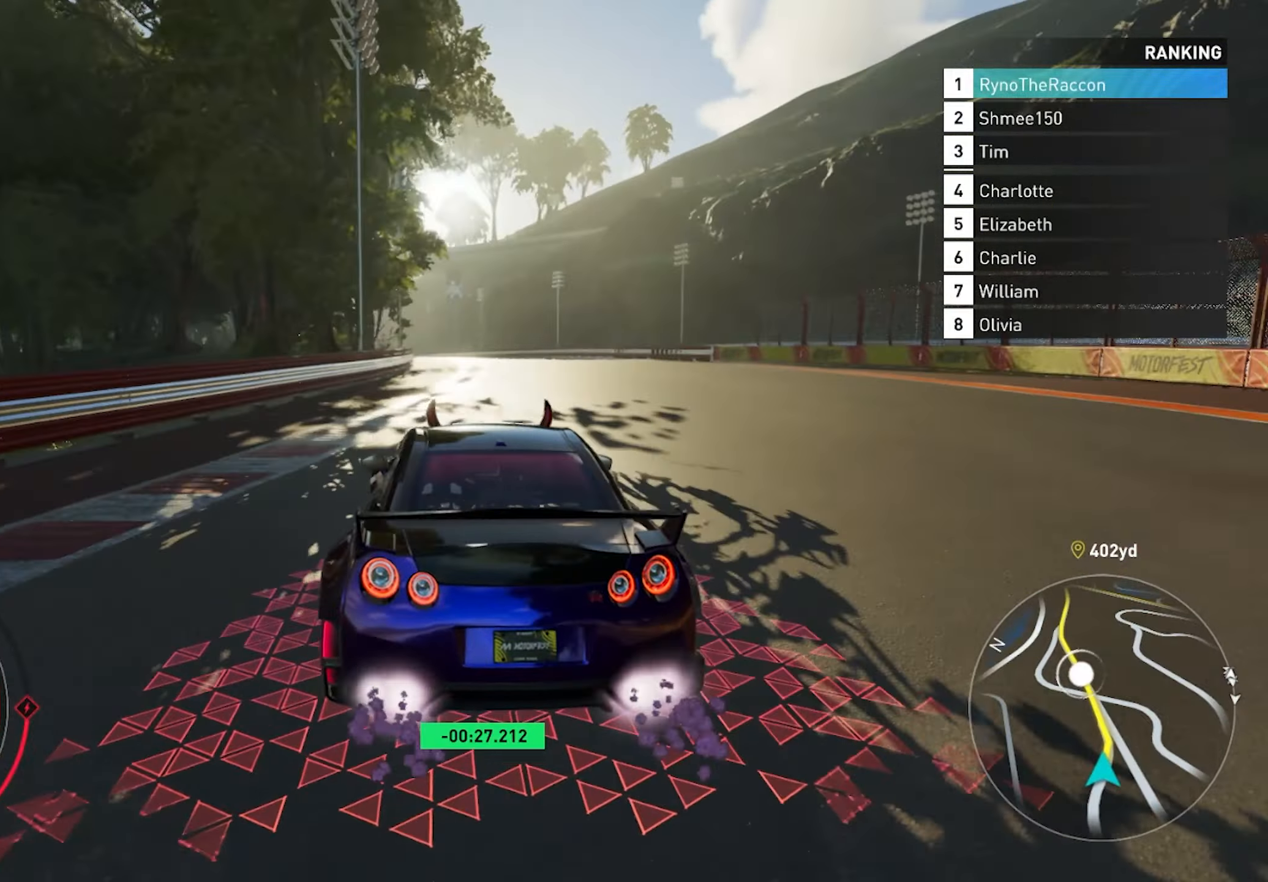
{"buttons": ["R2"], "left_stick": "center", "right_stick": "center", "events": []}
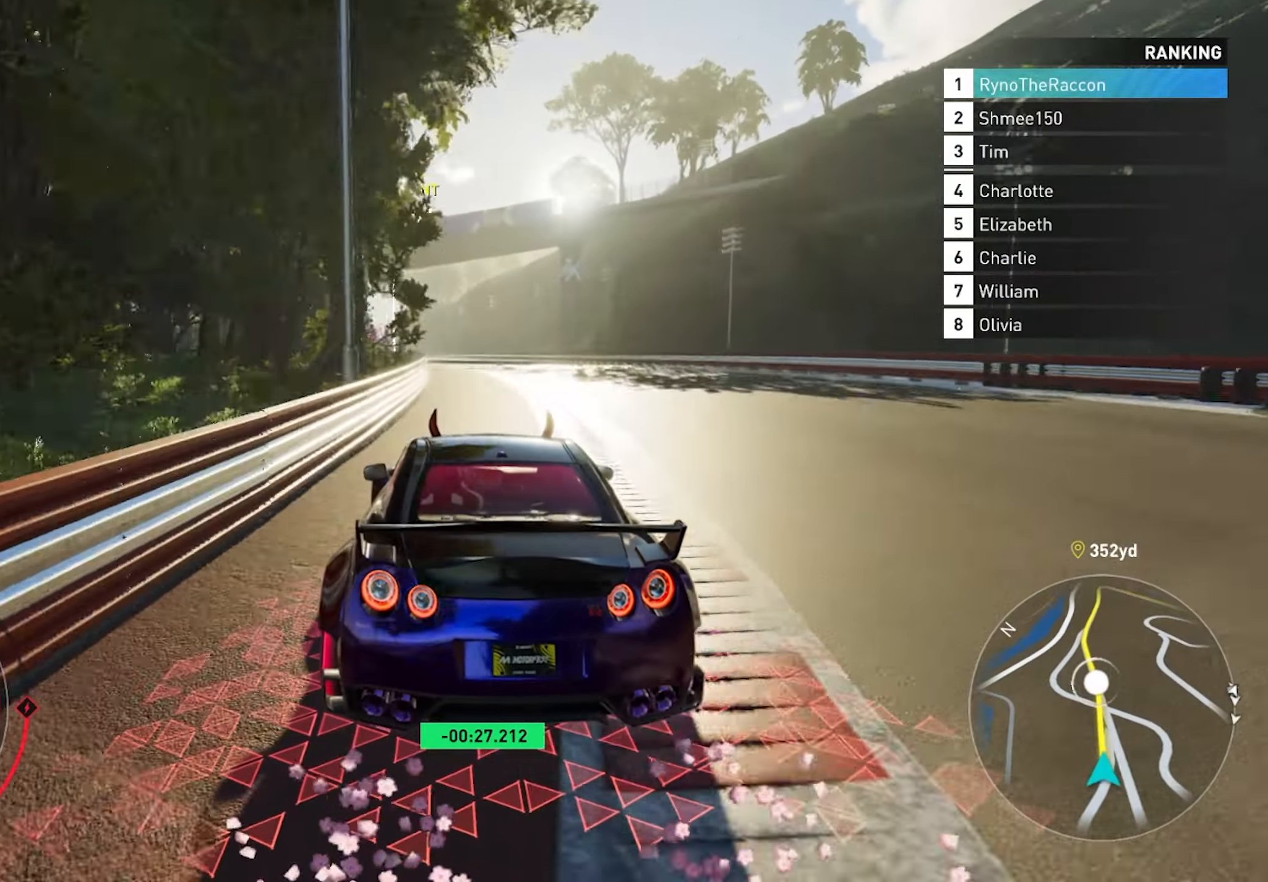
{"buttons": ["R2"], "left_stick": "center", "right_stick": "center", "events": []}
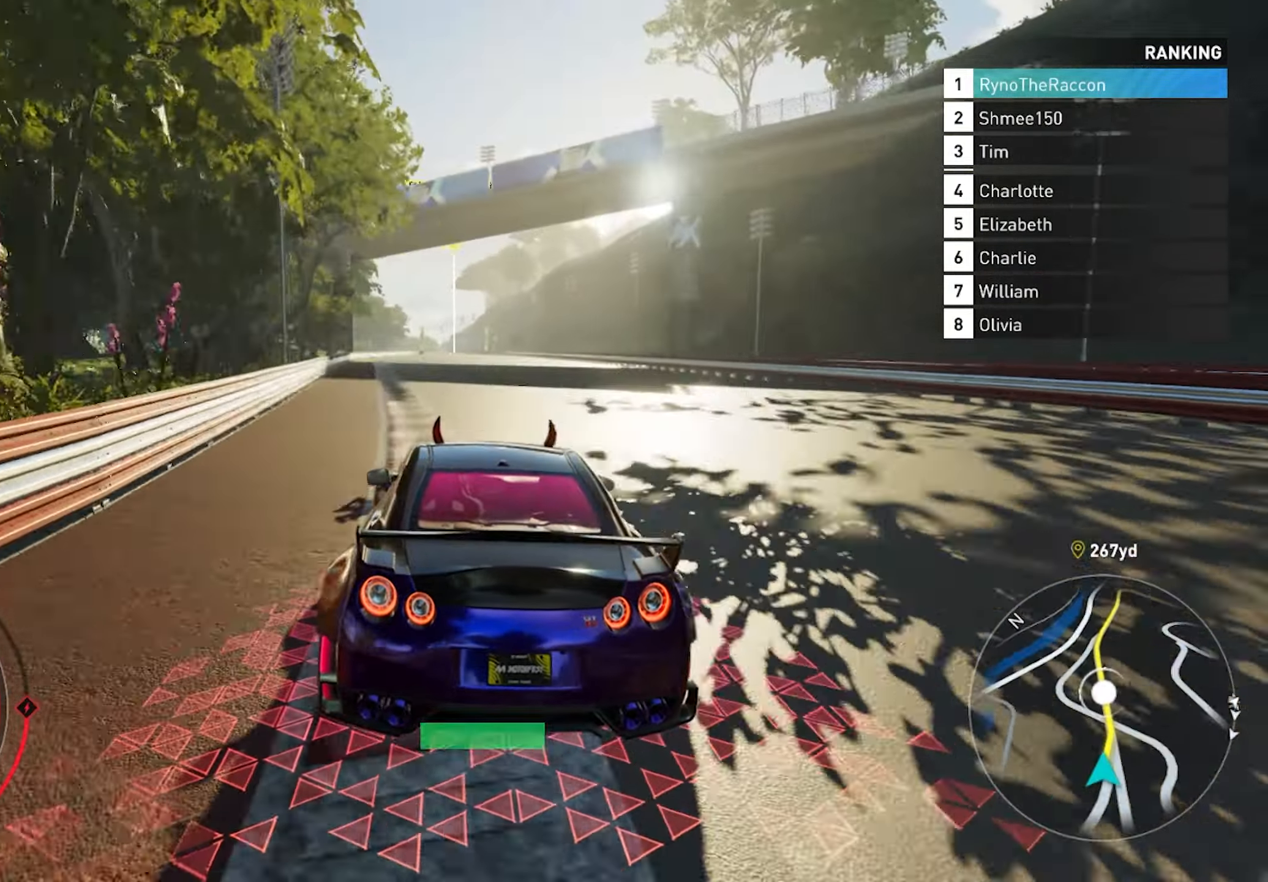
{"buttons": ["R2"], "left_stick": "center", "right_stick": "center", "events": []}